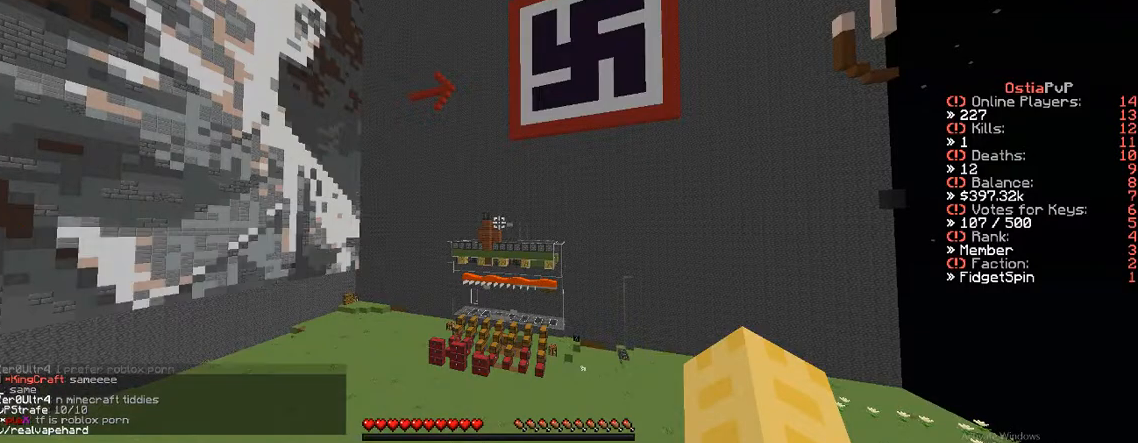
Gameplay with keyboard; each line is a JSON object with the keys held at the frame after it. "events" lists presses ("down") and releases ("up") of "a", "d", "s" and "w" between this image and that frame as [ms after this image, input, new state], when the widget could be followed in between. No other keys are recorded. Mouse input is not recorded.
{"keys": [], "events": []}
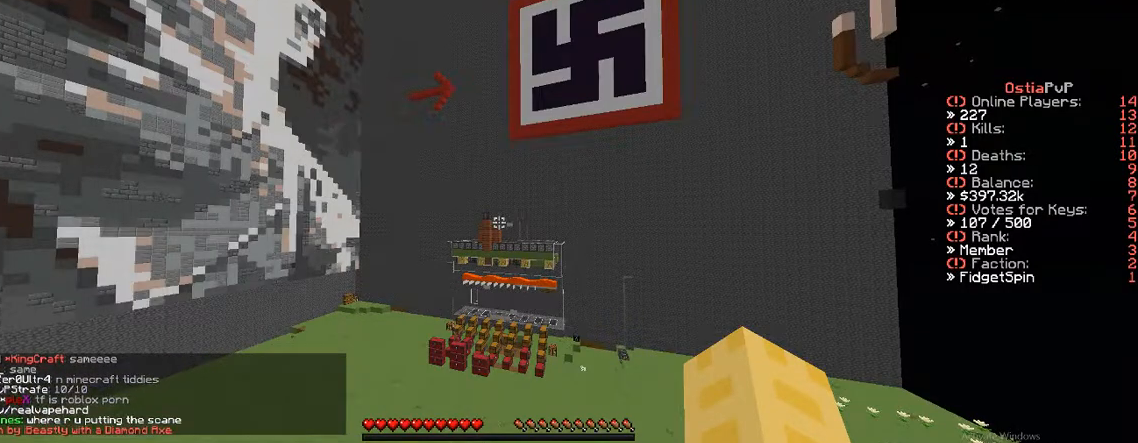
{"keys": [], "events": []}
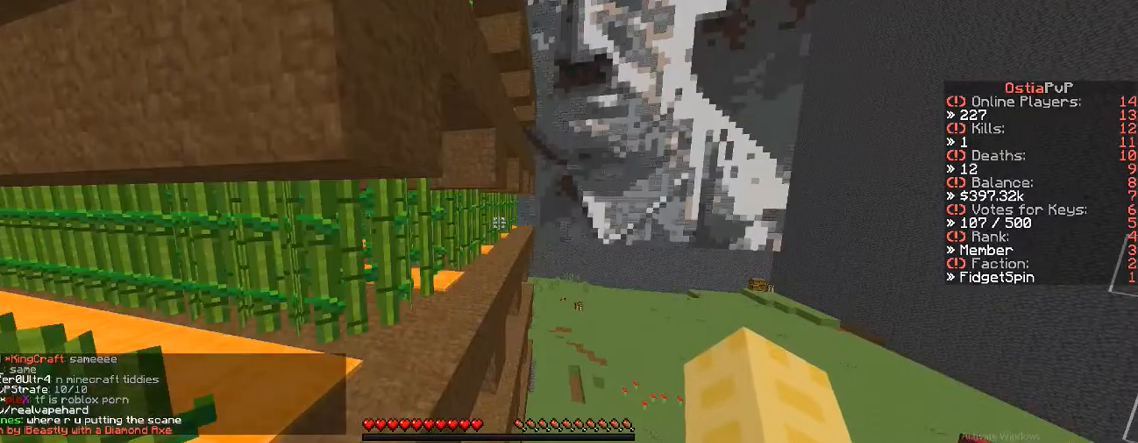
{"keys": ["d"], "events": [[400, "d", "down"]]}
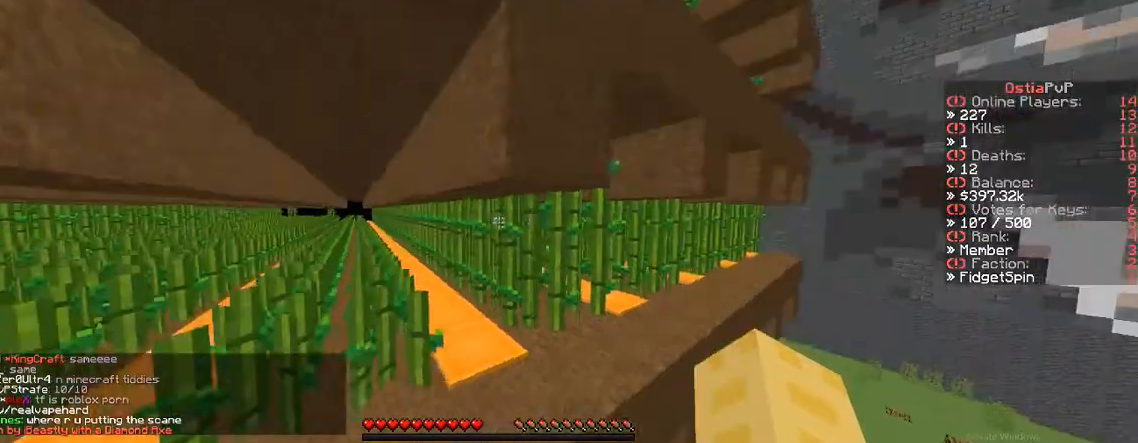
{"keys": [], "events": [[400, "d", "up"], [400, "w", "down"], [450, "w", "up"]]}
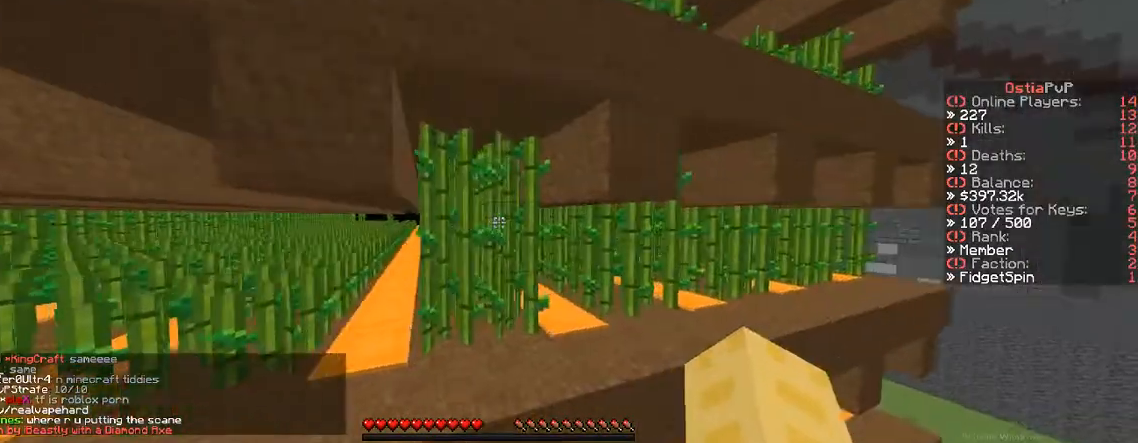
{"keys": ["a"], "events": [[283, "a", "down"]]}
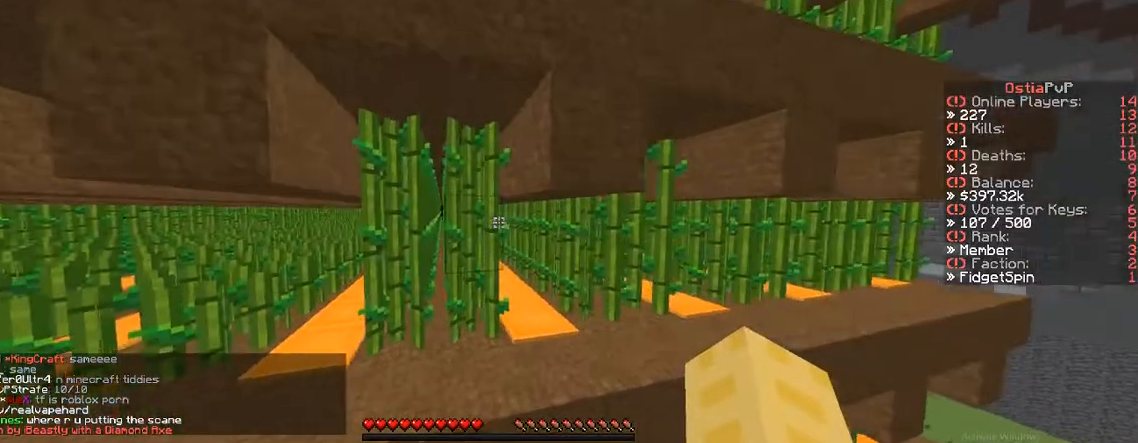
{"keys": ["d"], "events": [[317, "a", "up"], [333, "d", "down"]]}
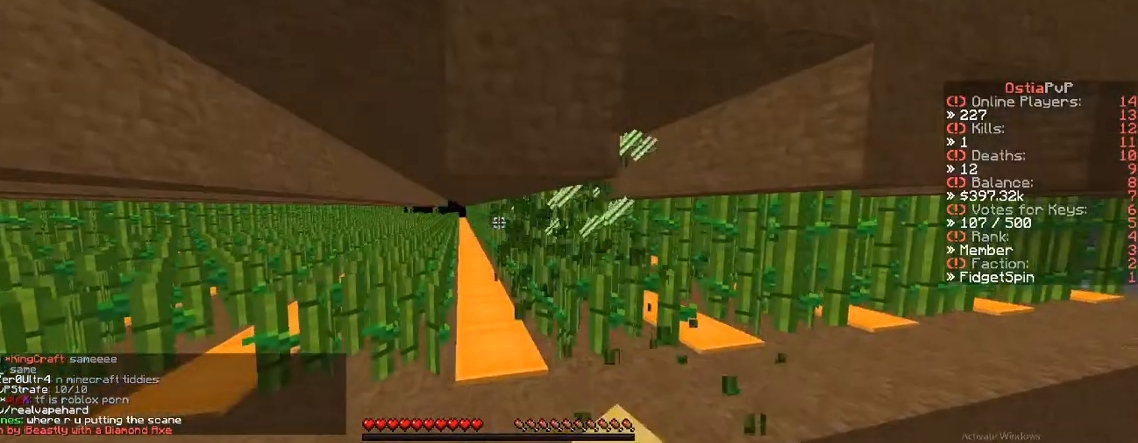
{"keys": ["d", "w"], "events": [[367, "w", "down"]]}
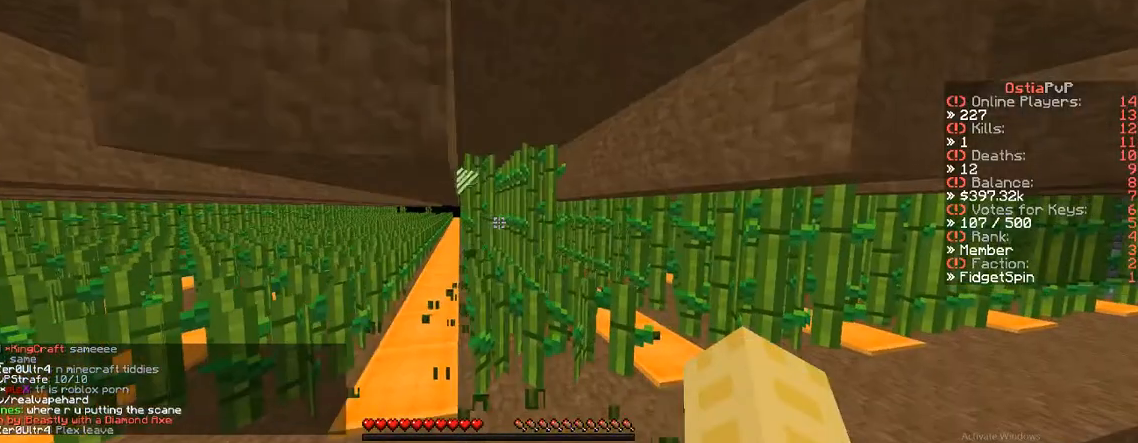
{"keys": ["a", "w"], "events": [[50, "a", "down"], [50, "d", "up"], [100, "w", "up"], [500, "w", "down"]]}
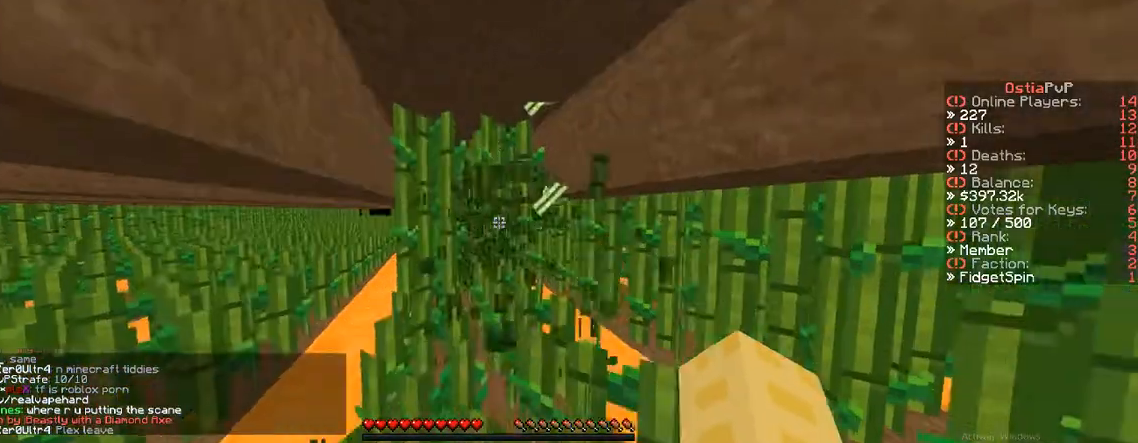
{"keys": [], "events": [[150, "a", "up"], [267, "d", "down"], [417, "d", "up"], [417, "w", "up"]]}
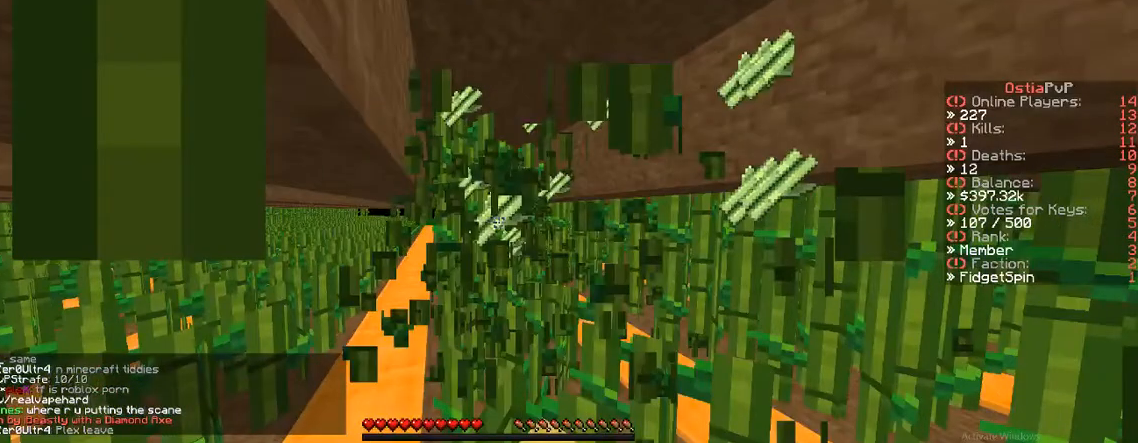
{"keys": [], "events": []}
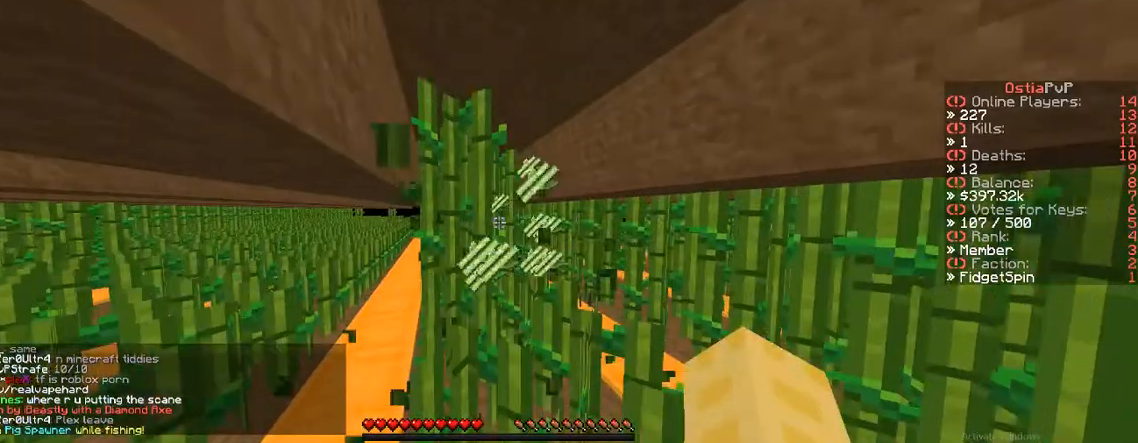
{"keys": ["a", "w"], "events": [[200, "a", "down"], [200, "w", "down"]]}
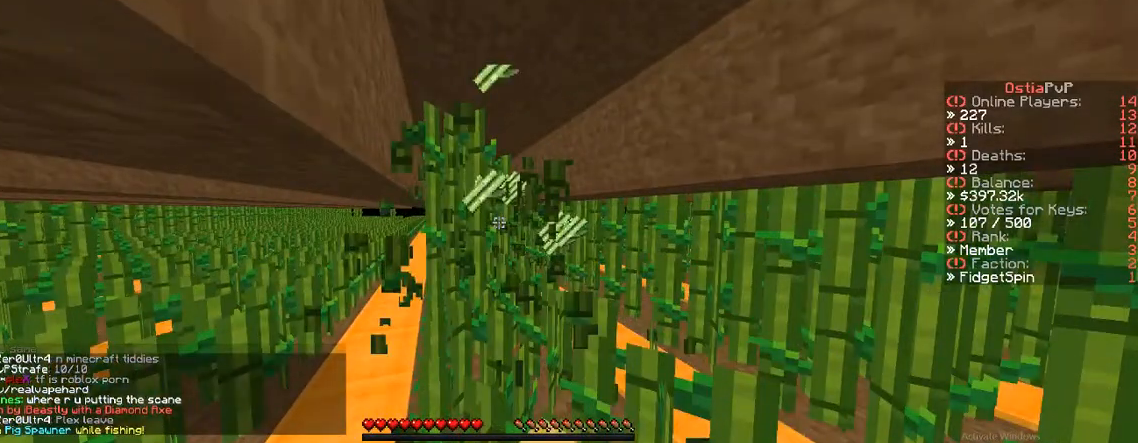
{"keys": [], "events": [[17, "a", "up"], [167, "w", "up"]]}
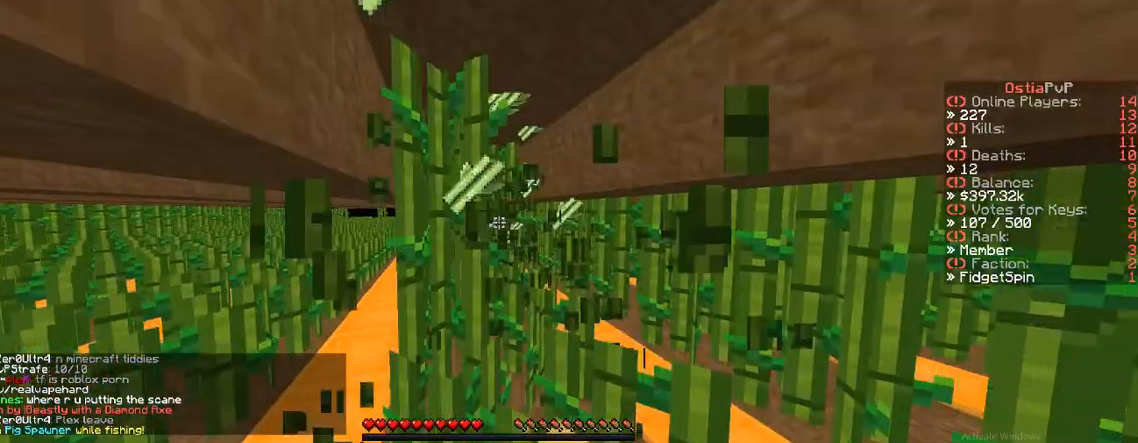
{"keys": ["w"], "events": [[50, "a", "down"], [50, "w", "down"], [400, "a", "up"]]}
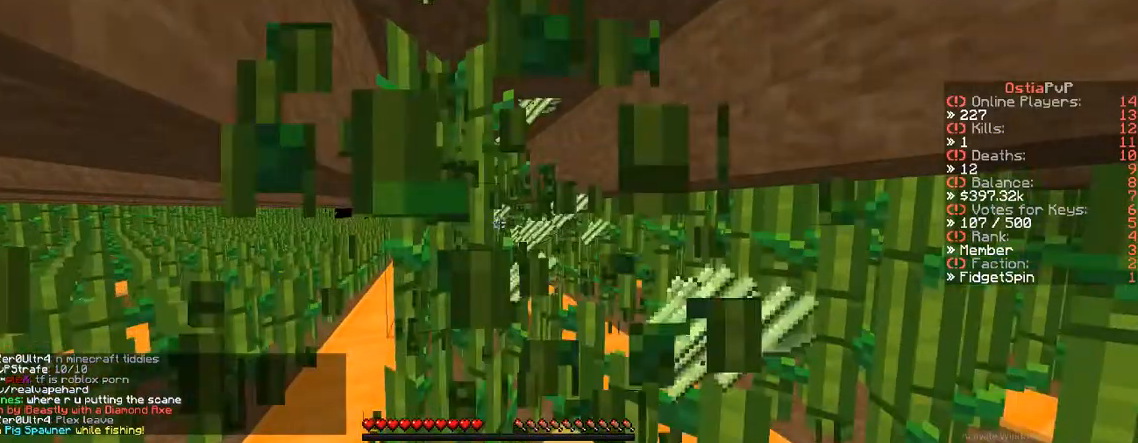
{"keys": [], "events": [[50, "w", "up"]]}
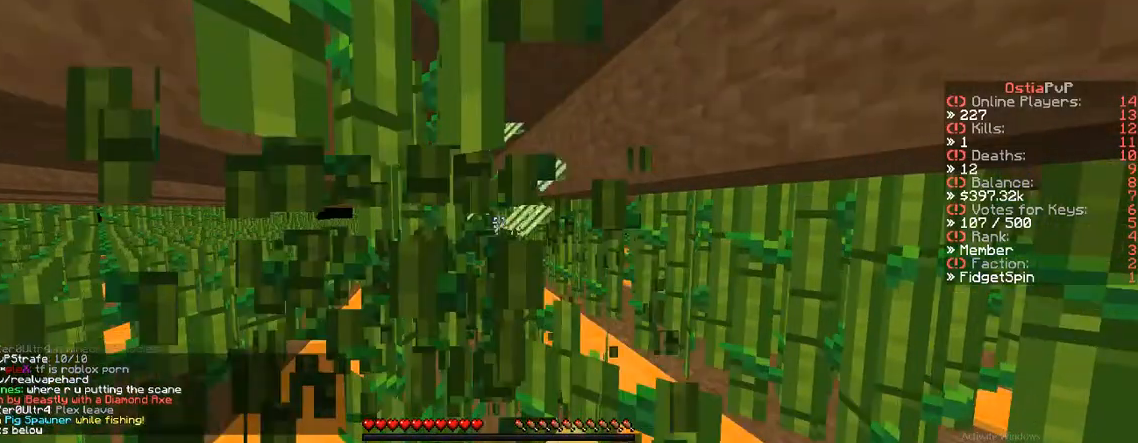
{"keys": [], "events": []}
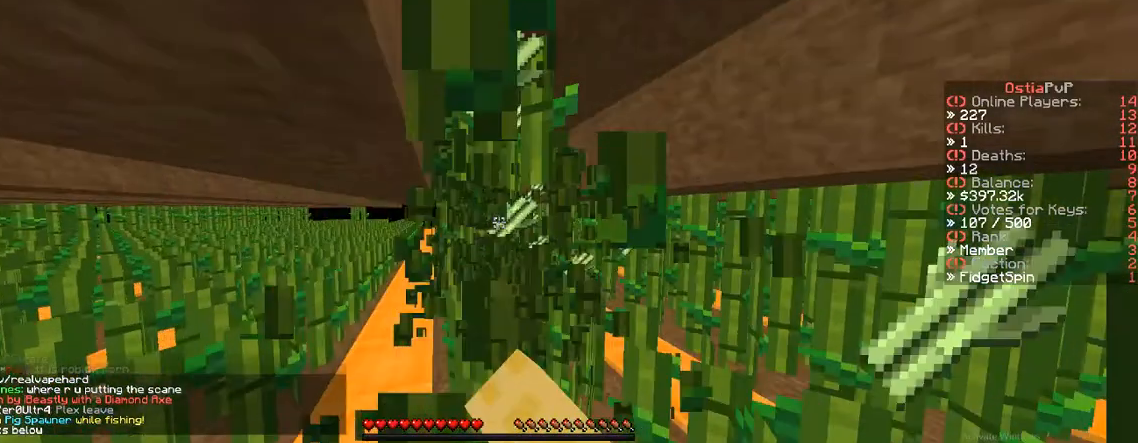
{"keys": [], "events": [[150, "w", "down"], [500, "w", "up"]]}
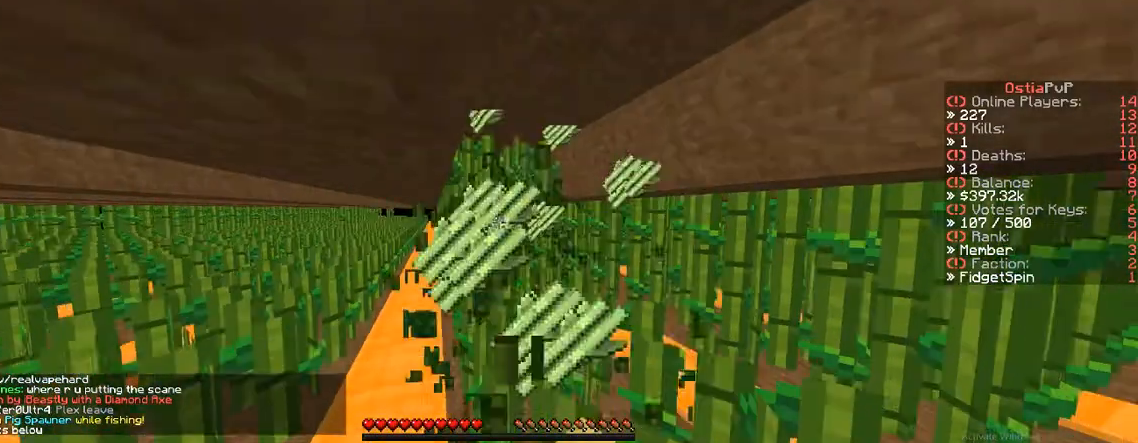
{"keys": [], "events": []}
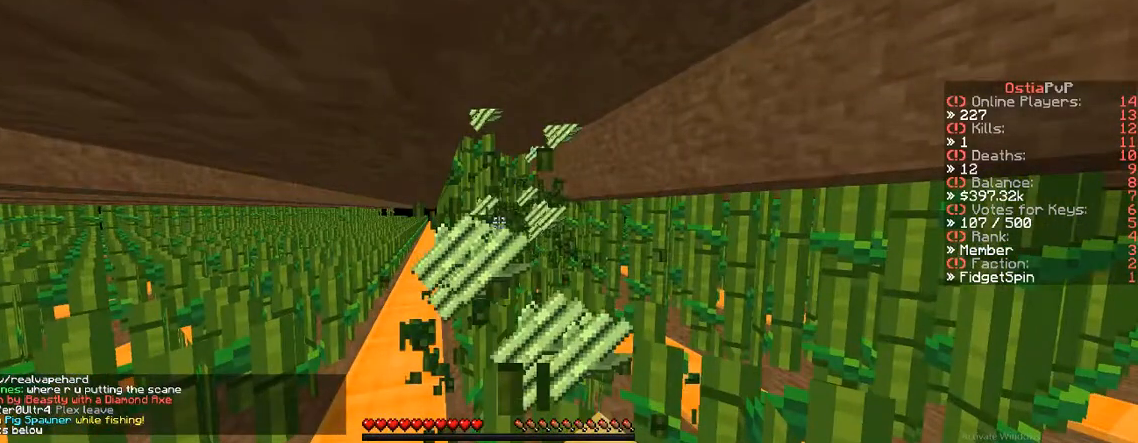
{"keys": ["w"], "events": [[33, "a", "down"], [33, "w", "down"], [250, "a", "up"]]}
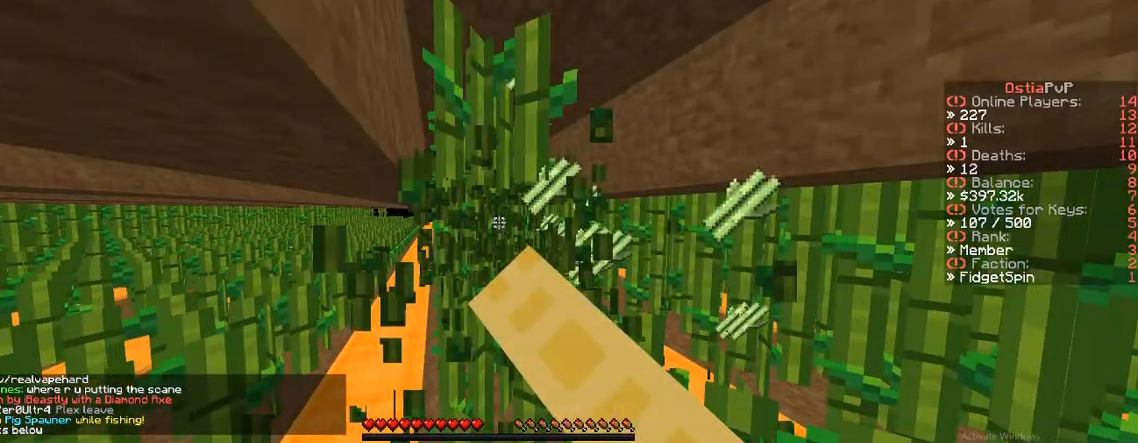
{"keys": ["w"], "events": []}
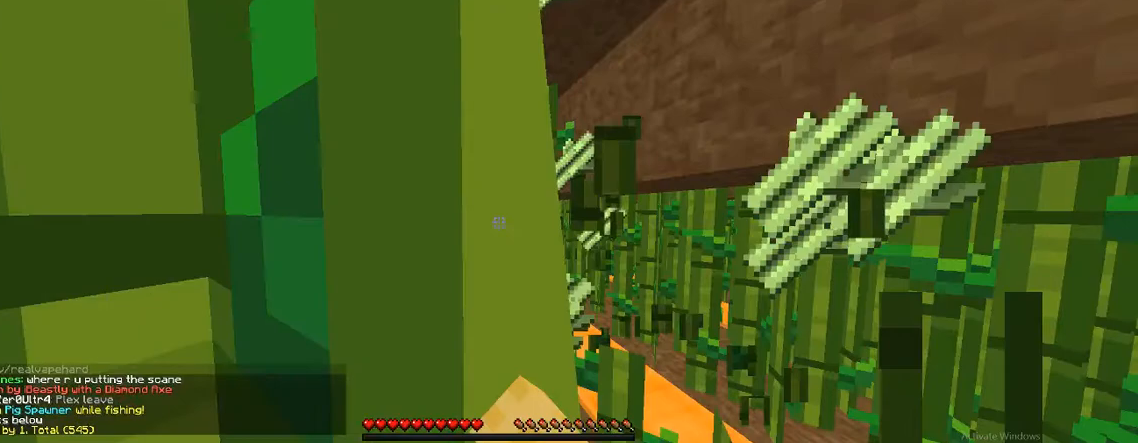
{"keys": [], "events": [[150, "w", "up"], [167, "s", "down"], [333, "s", "up"]]}
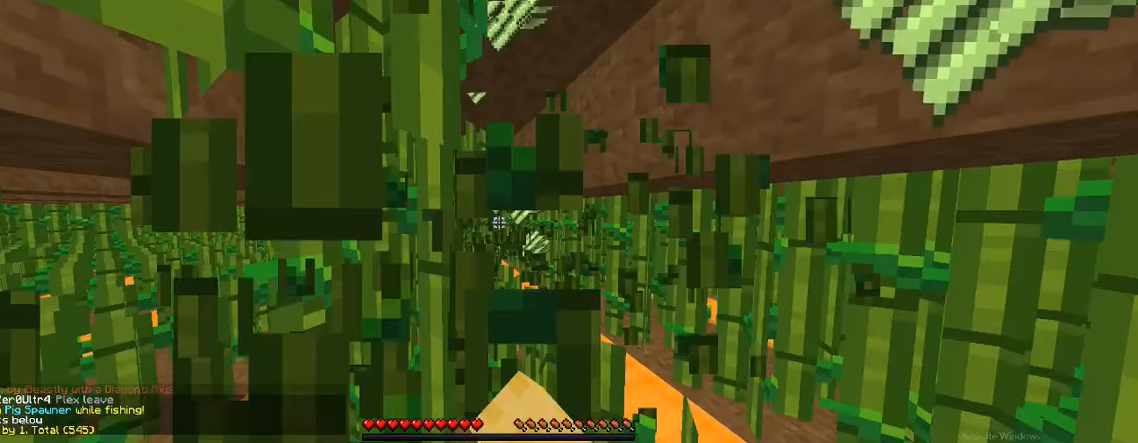
{"keys": ["d", "s"], "events": [[167, "d", "down"], [167, "s", "down"]]}